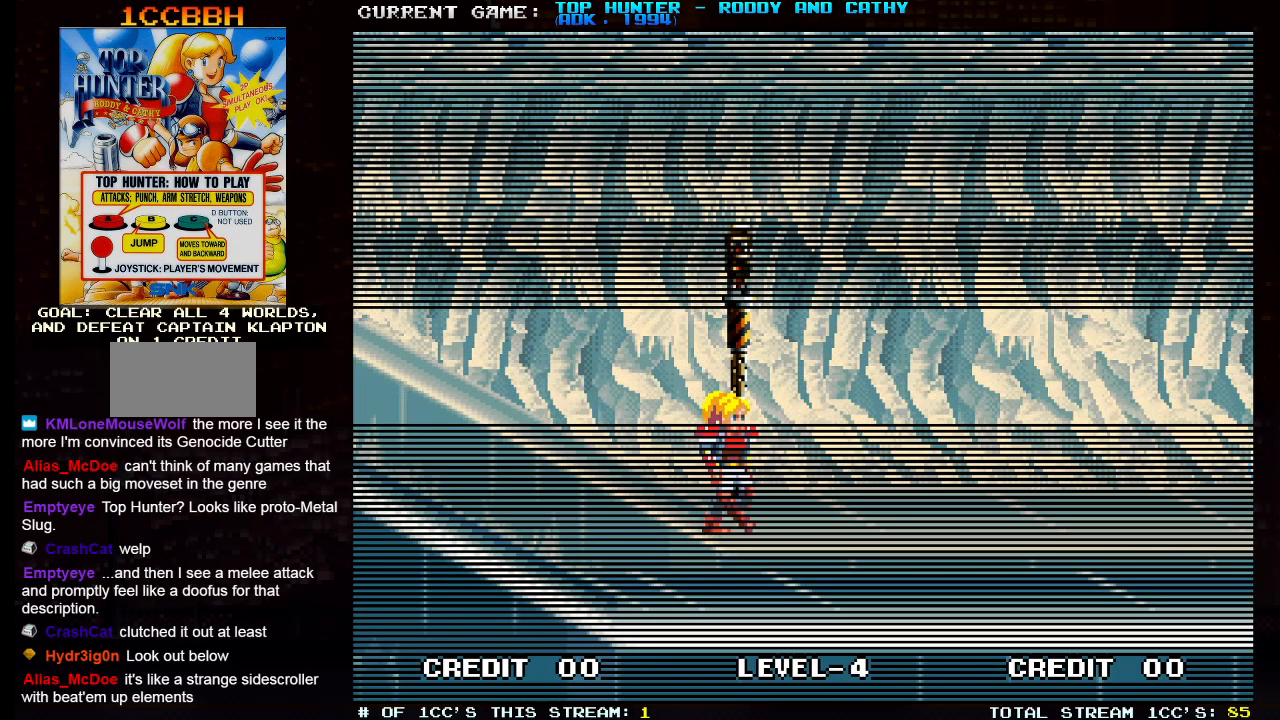
Gameplay with a controller (arcade stick); each line is a JSON object with the inputs held at the frame after it (dt_ms = milliseconds from this image to that frame). "events" lists button and stick changes between this image and that frame as [ms after this image, input, new state], when the widget could be followed in between. Not read: L3 R3.
{"dt_ms": 500, "buttons": [], "left_stick": "center", "events": [[33, "SQUARE", "down"], [117, "SQUARE", "up"], [183, "SQUARE", "down"], [233, "SQUARE", "up"], [317, "SQUARE", "down"], [350, "SQUARE", "up"], [417, "SQUARE", "down"], [483, "SQUARE", "up"]]}
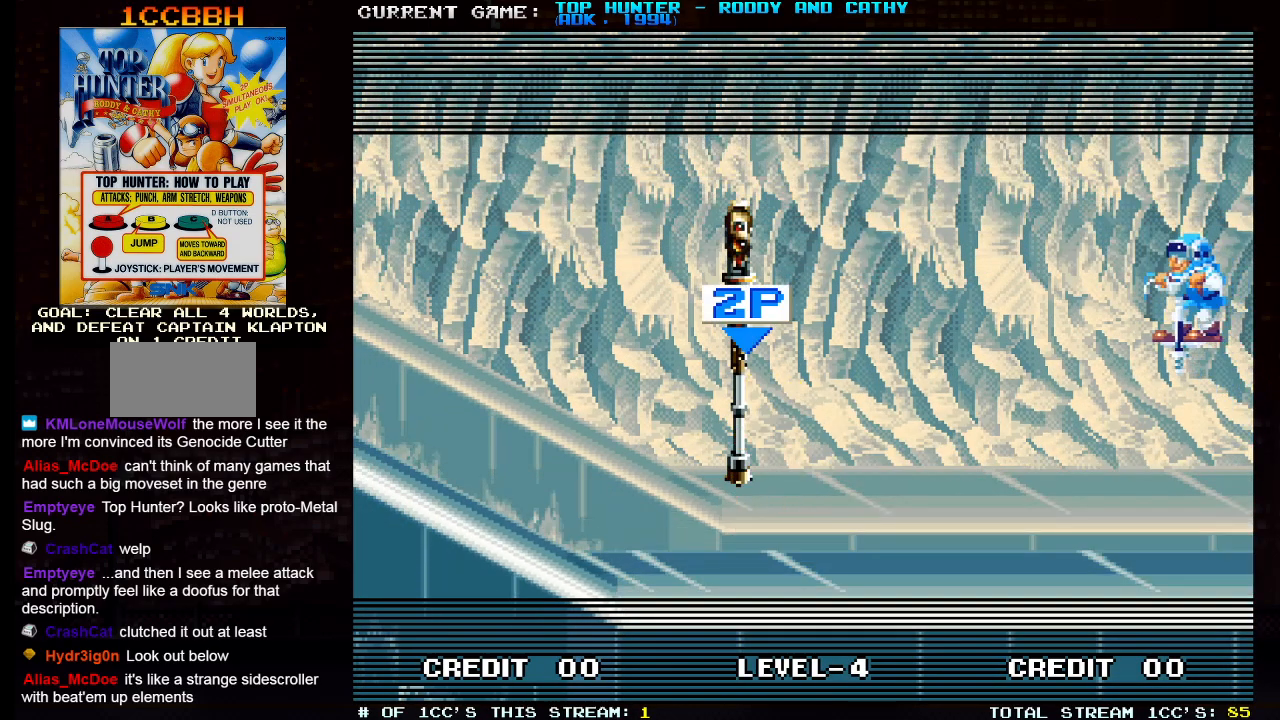
{"dt_ms": 500, "buttons": [], "left_stick": "center", "events": [[33, "SQUARE", "down"], [83, "SQUARE", "up"], [133, "SQUARE", "down"], [183, "SQUARE", "up"], [217, "SQUARE", "down"], [267, "SQUARE", "up"], [317, "SQUARE", "down"], [367, "SQUARE", "up"], [417, "SQUARE", "down"], [450, "SQUARE", "up"]]}
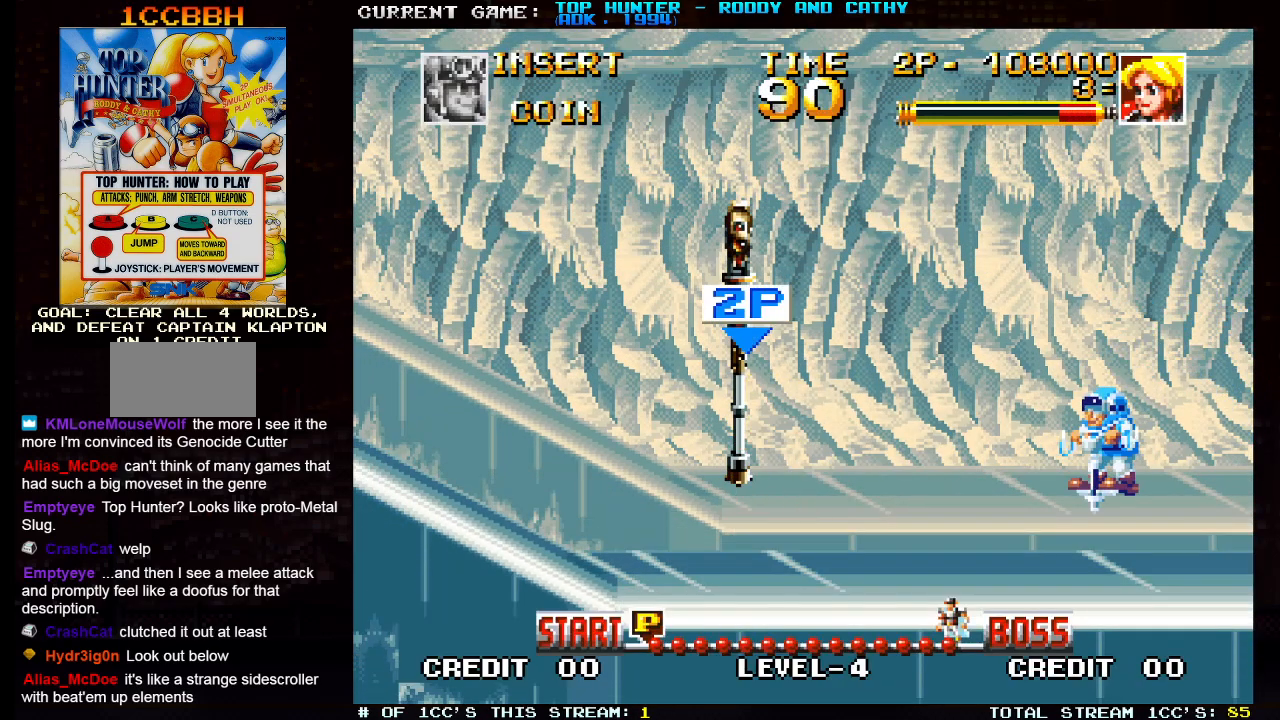
{"dt_ms": 500, "buttons": ["SQUARE"], "left_stick": "center", "events": [[17, "SQUARE", "down"], [67, "SQUARE", "up"], [100, "SQUARE", "down"], [150, "SQUARE", "up"], [200, "SQUARE", "down"], [267, "SQUARE", "up"], [283, "SQUARE", "down"], [333, "SQUARE", "up"], [400, "SQUARE", "down"], [450, "SQUARE", "up"], [483, "SQUARE", "down"]]}
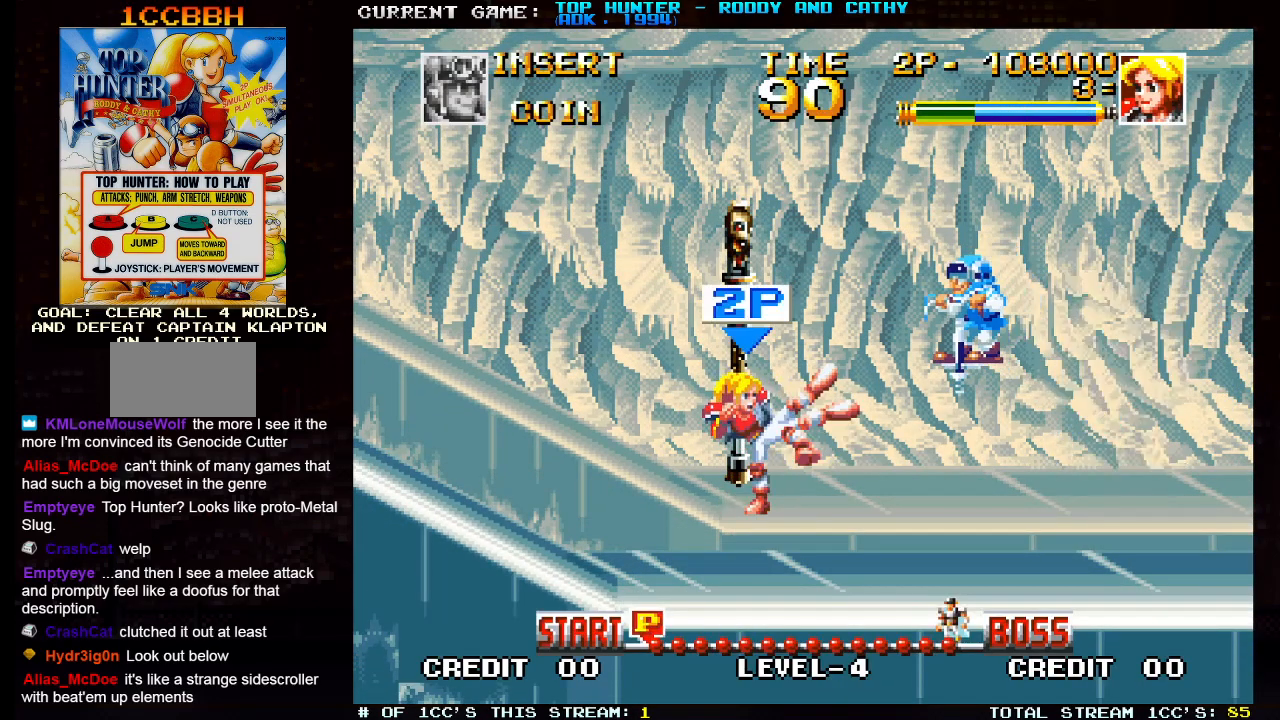
{"dt_ms": 500, "buttons": ["SQUARE"], "left_stick": "center", "events": [[33, "SQUARE", "up"], [100, "SQUARE", "down"], [133, "SQUARE", "up"], [183, "SQUARE", "down"], [233, "SQUARE", "up"], [300, "SQUARE", "down"], [333, "SQUARE", "up"], [367, "SQUARE", "down"], [433, "SQUARE", "up"], [483, "SQUARE", "down"]]}
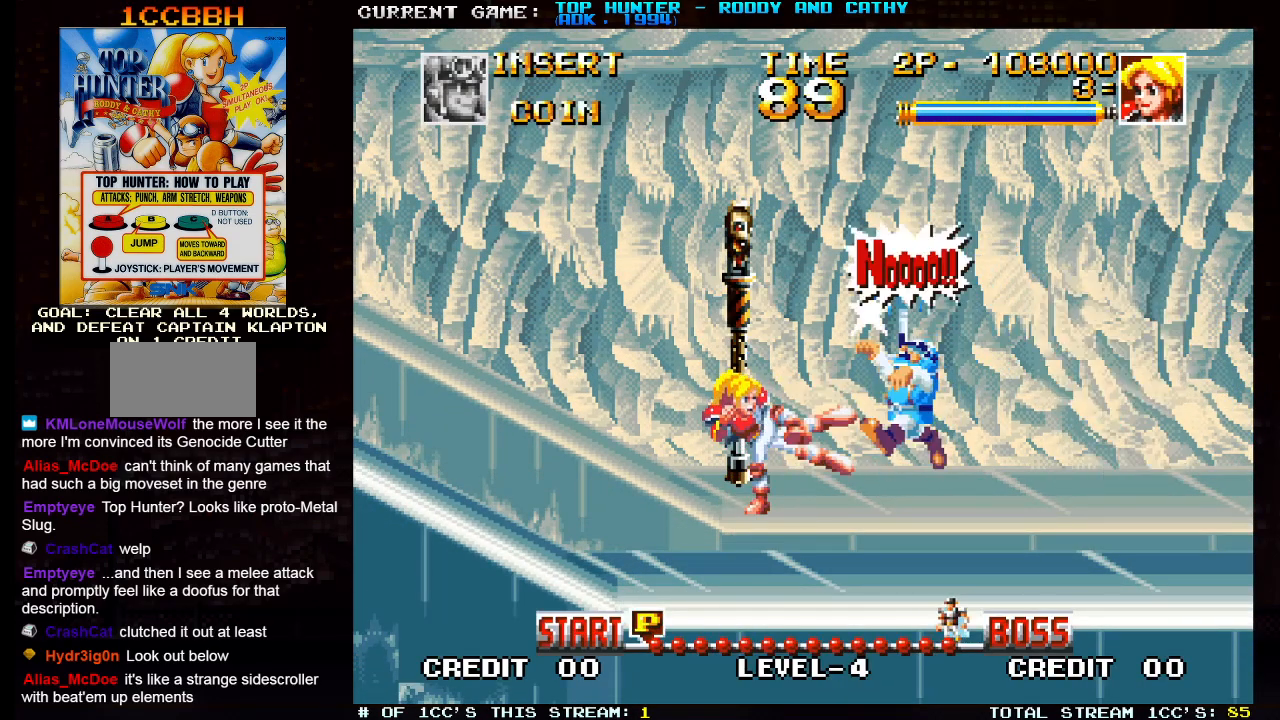
{"dt_ms": 500, "buttons": [], "left_stick": "center", "events": [[50, "SQUARE", "up"], [67, "SQUARE", "down"], [133, "SQUARE", "up"], [183, "SQUARE", "down"], [233, "SQUARE", "up"], [267, "SQUARE", "down"], [333, "SQUARE", "up"], [383, "SQUARE", "down"], [417, "SQUARE", "up"], [450, "SQUARE", "down"], [500, "SQUARE", "up"]]}
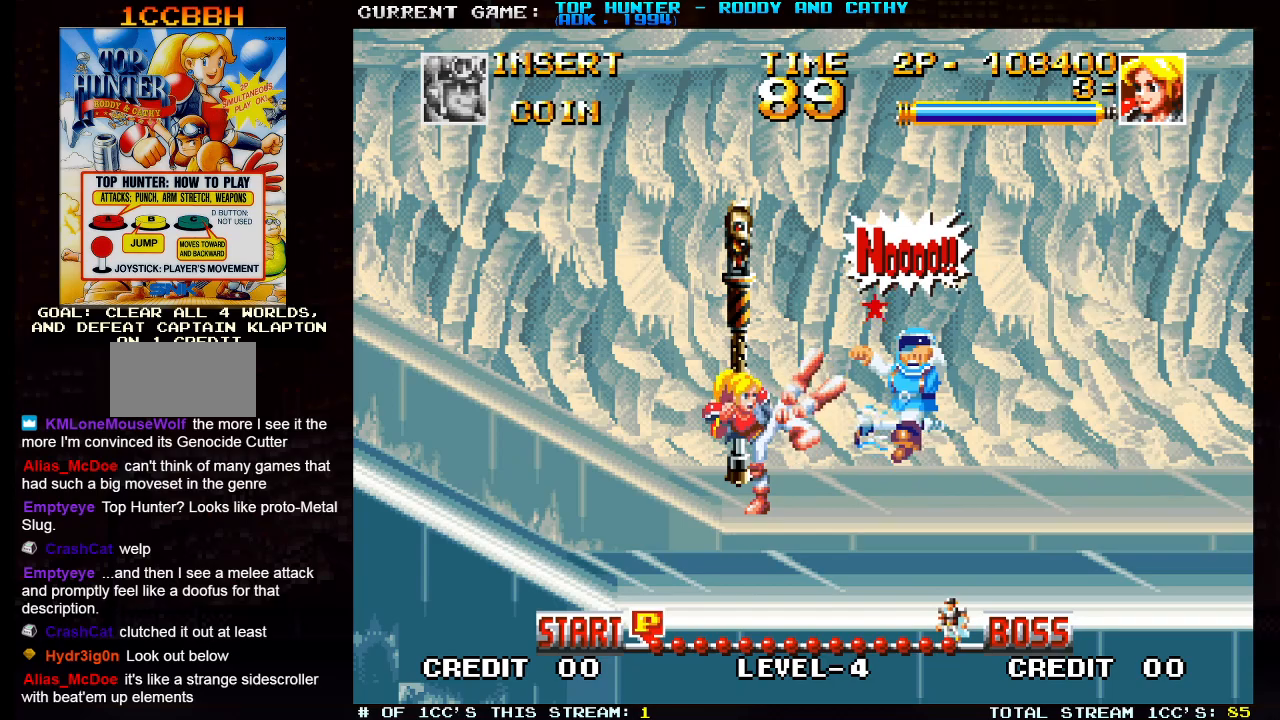
{"dt_ms": 500, "buttons": [], "left_stick": "right", "events": [[300, "left_stick", "right"]]}
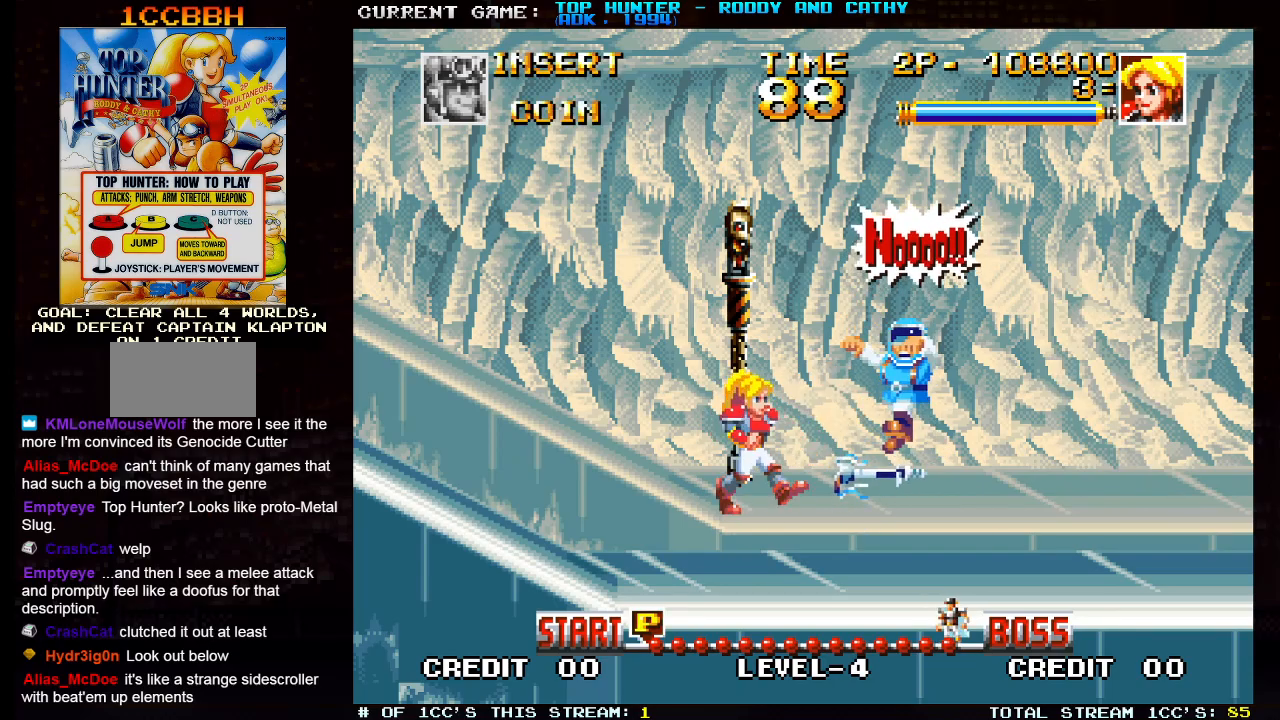
{"dt_ms": 500, "buttons": [], "left_stick": "right", "events": []}
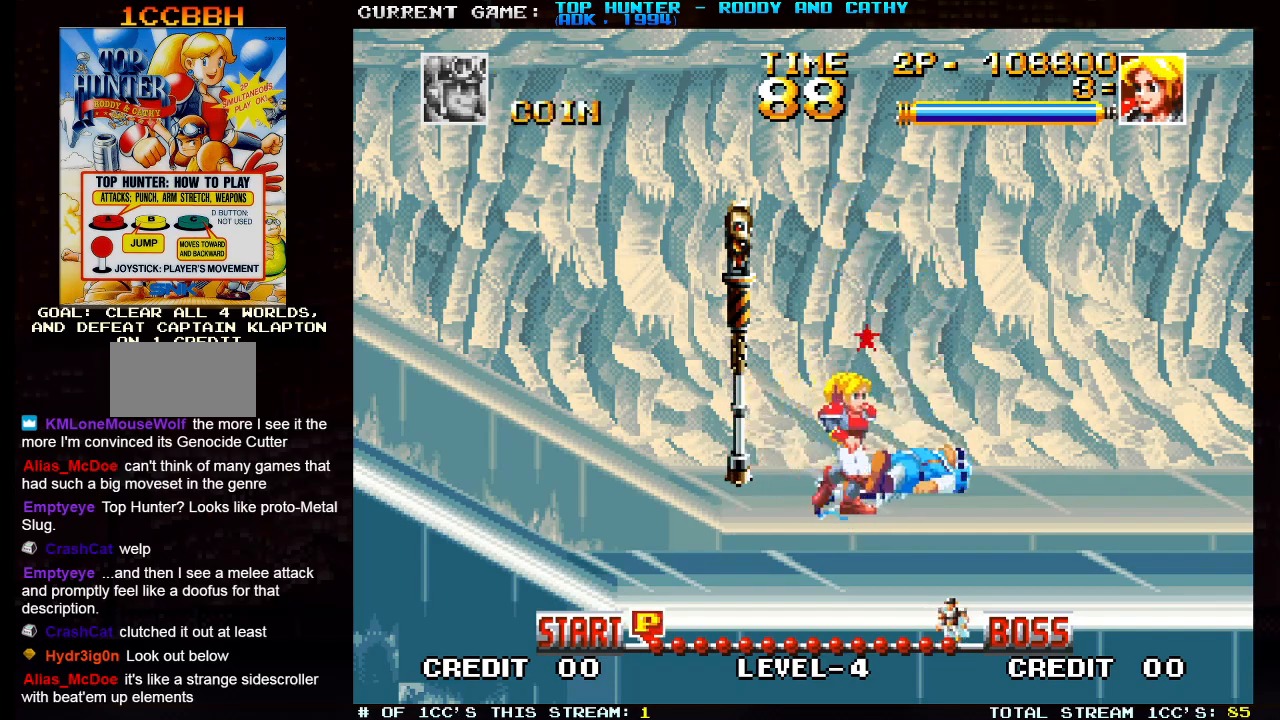
{"dt_ms": 500, "buttons": [], "left_stick": "down", "events": [[300, "SQUARE", "down"], [367, "SQUARE", "up"], [400, "left_stick", "down"]]}
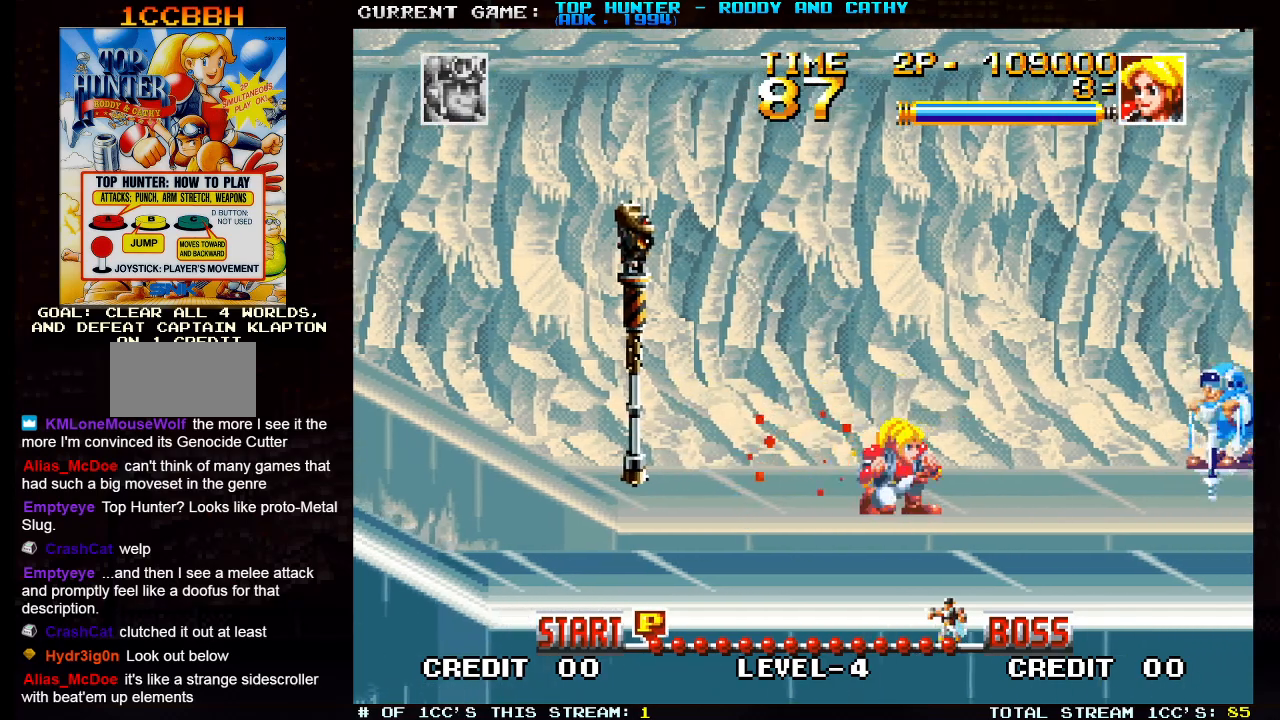
{"dt_ms": 500, "buttons": [], "left_stick": "center", "events": [[400, "SQUARE", "down"], [400, "left_stick", "center"], [450, "SQUARE", "up"]]}
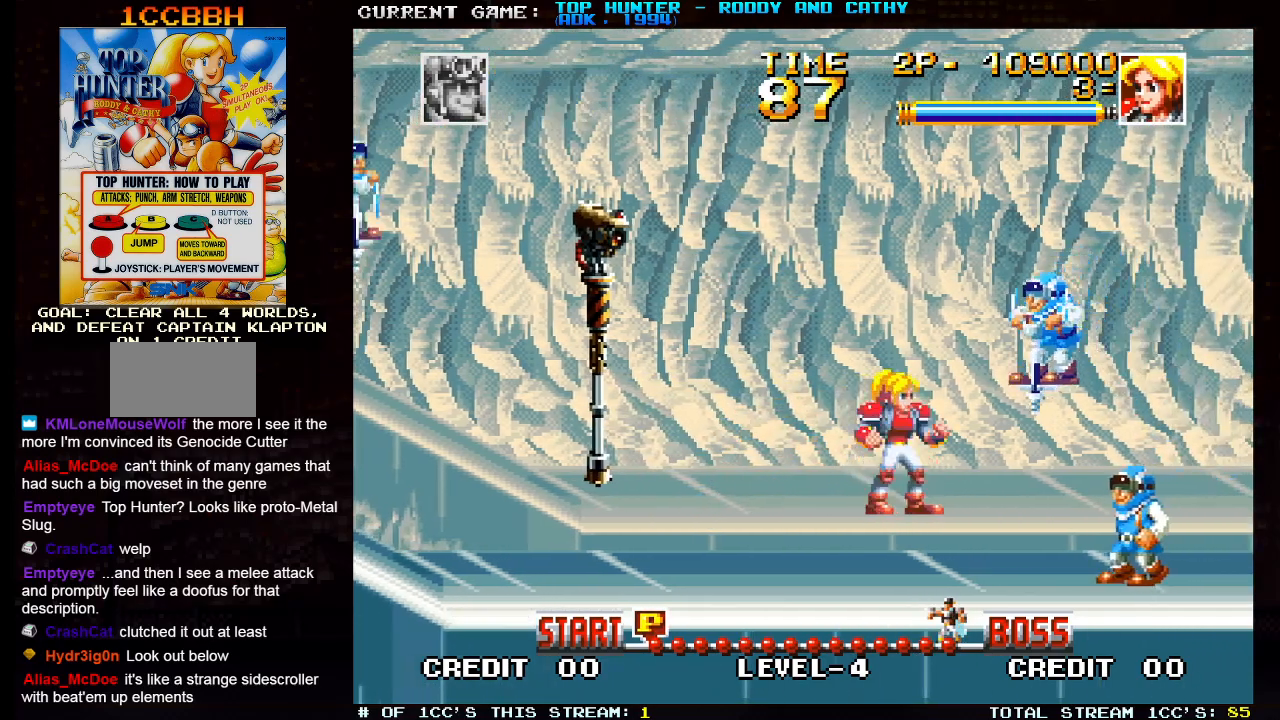
{"dt_ms": 500, "buttons": [], "left_stick": "center", "events": [[33, "SQUARE", "down"], [83, "SQUARE", "up"], [100, "SQUARE", "down"], [167, "SQUARE", "up"], [200, "SQUARE", "down"], [267, "SQUARE", "up"]]}
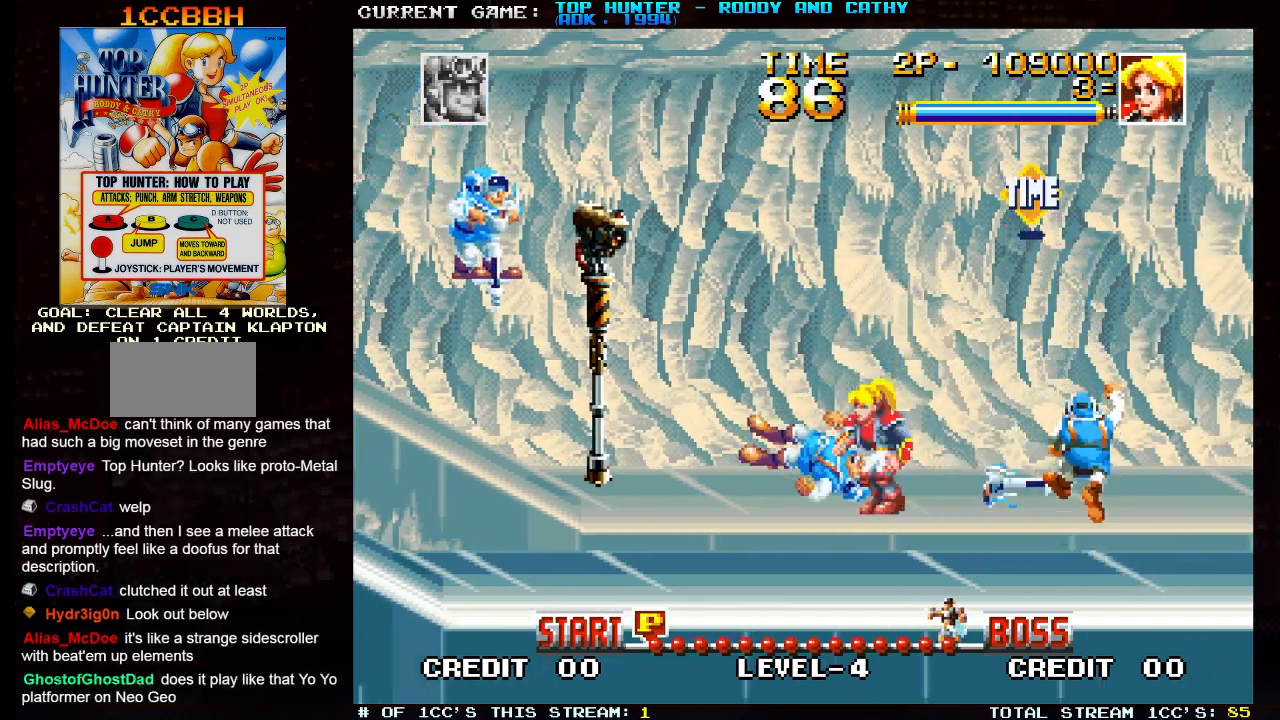
{"dt_ms": 1000, "buttons": [], "left_stick": "center"}
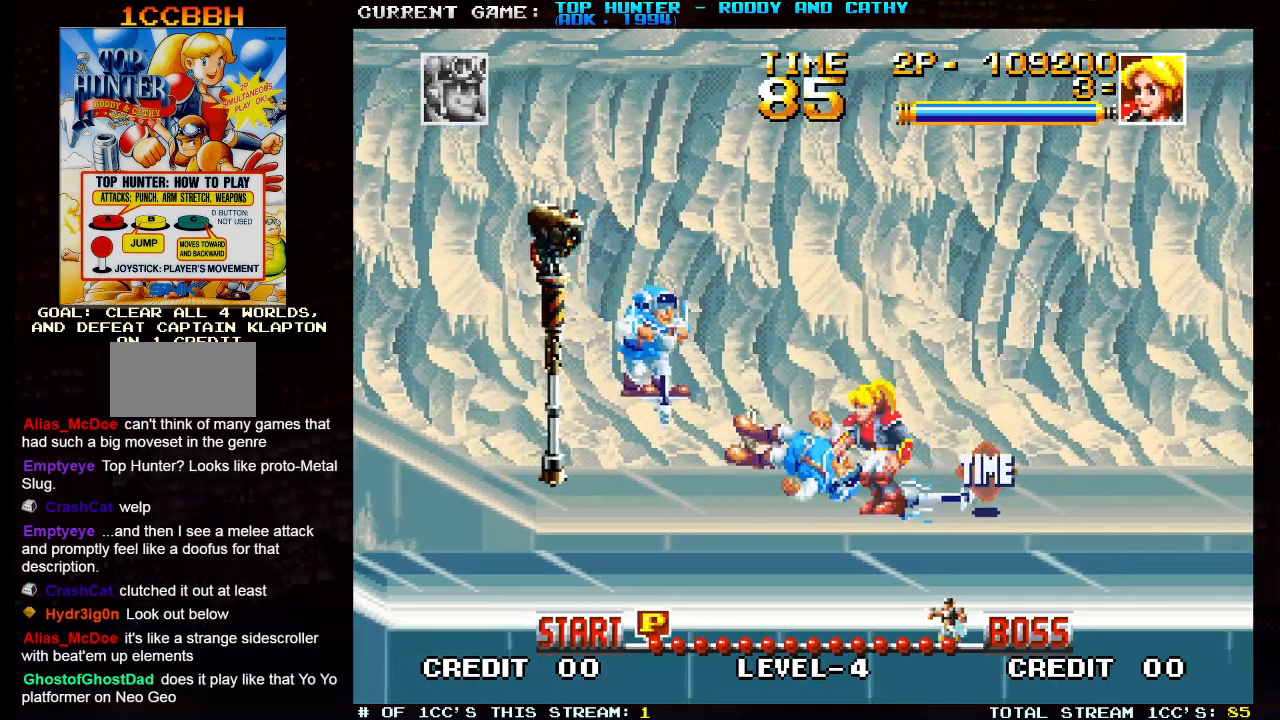
{"dt_ms": 500, "buttons": [], "left_stick": "center", "events": [[117, "left_stick", "right"], [483, "left_stick", "center"]]}
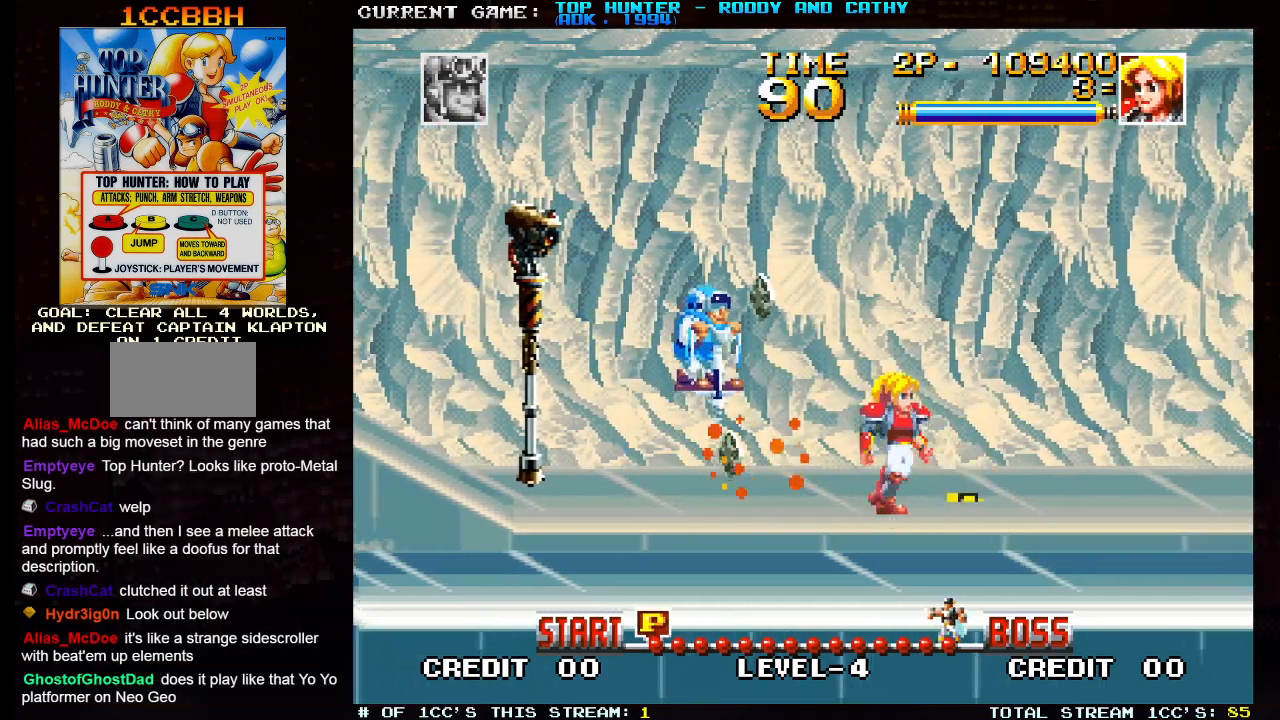
{"dt_ms": 500, "buttons": ["SQUARE"], "left_stick": "center", "events": [[167, "left_stick", "left"], [267, "SQUARE", "down"], [283, "left_stick", "center"], [333, "SQUARE", "up"], [383, "SQUARE", "down"], [450, "SQUARE", "up"], [467, "SQUARE", "down"]]}
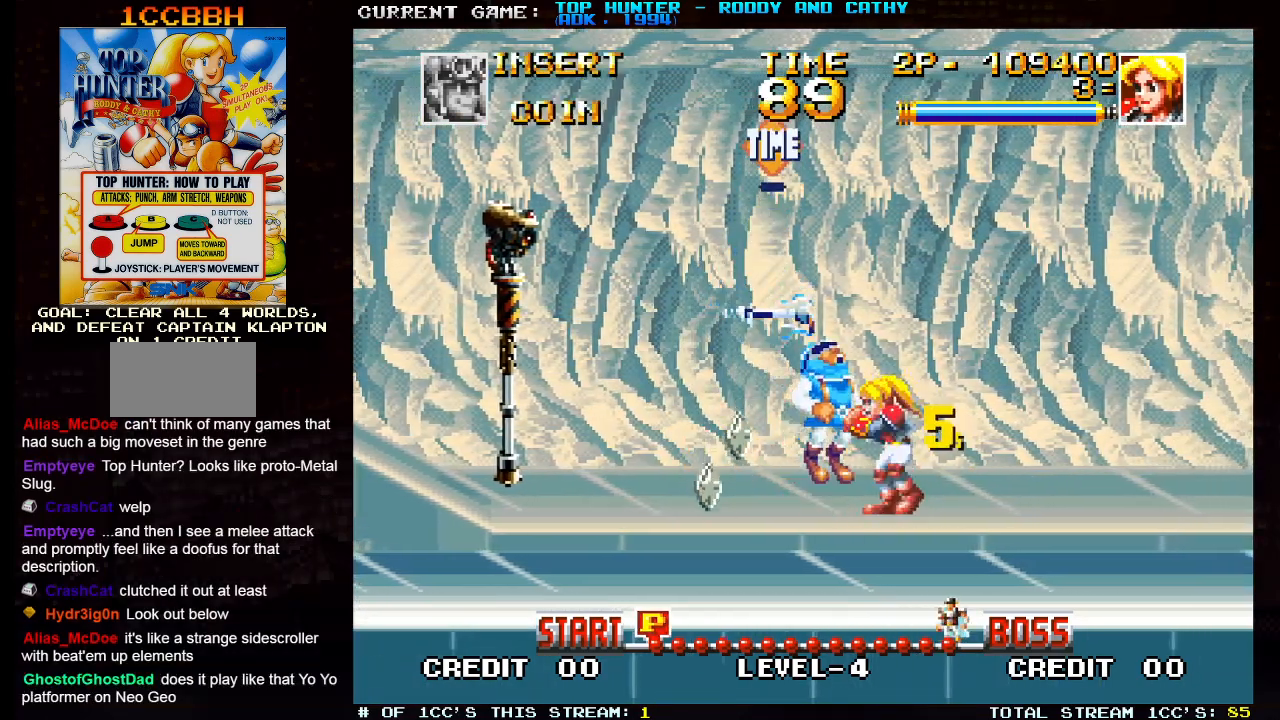
{"dt_ms": 500, "buttons": [], "left_stick": "left", "events": [[17, "SQUARE", "up"], [50, "SQUARE", "down"], [100, "SQUARE", "up"], [233, "left_stick", "left"]]}
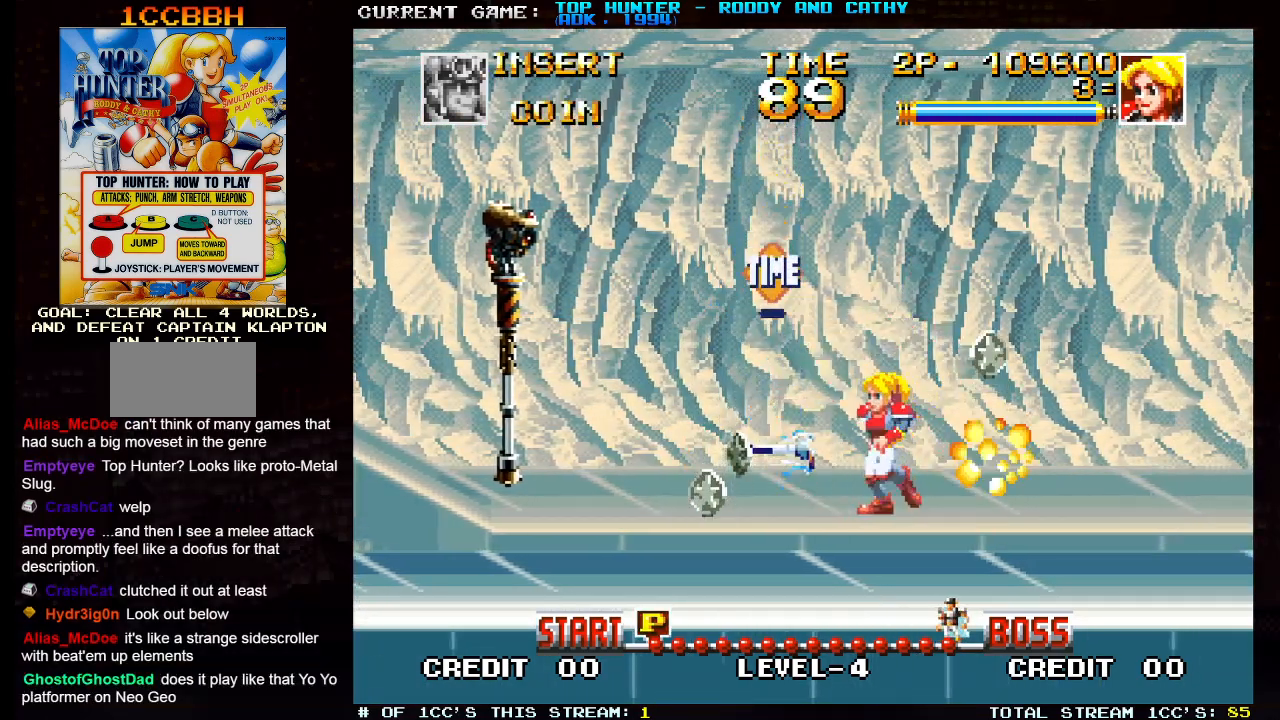
{"dt_ms": 500, "buttons": [], "left_stick": "left", "events": []}
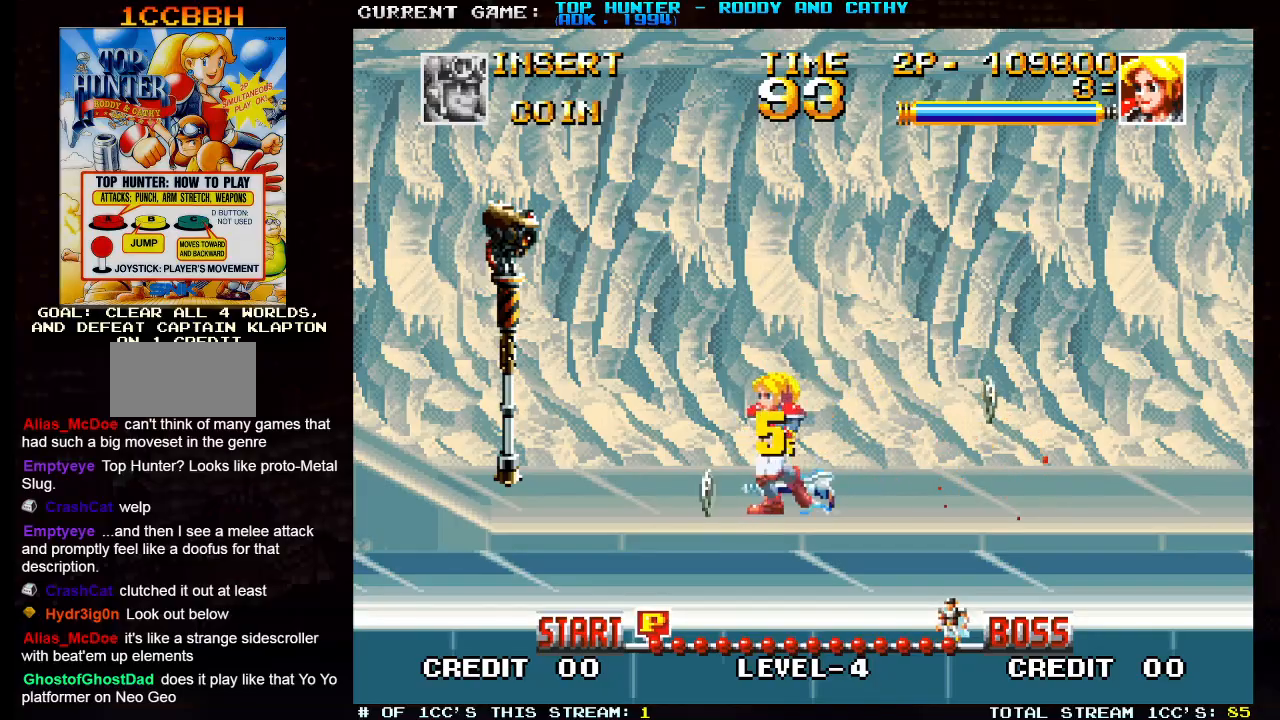
{"dt_ms": 500, "buttons": [], "left_stick": "right", "events": [[50, "left_stick", "center"], [117, "left_stick", "right"]]}
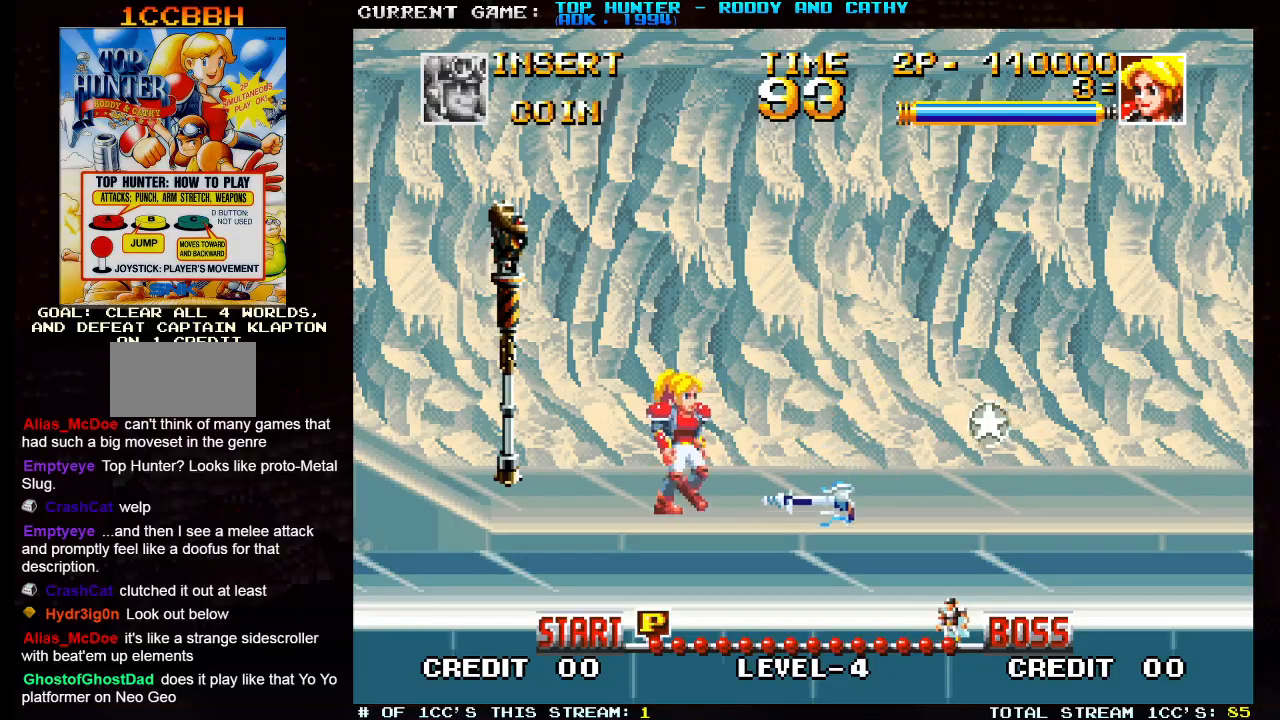
{"dt_ms": 500, "buttons": [], "left_stick": "right", "events": [[17, "R1", "down"], [117, "R1", "up"]]}
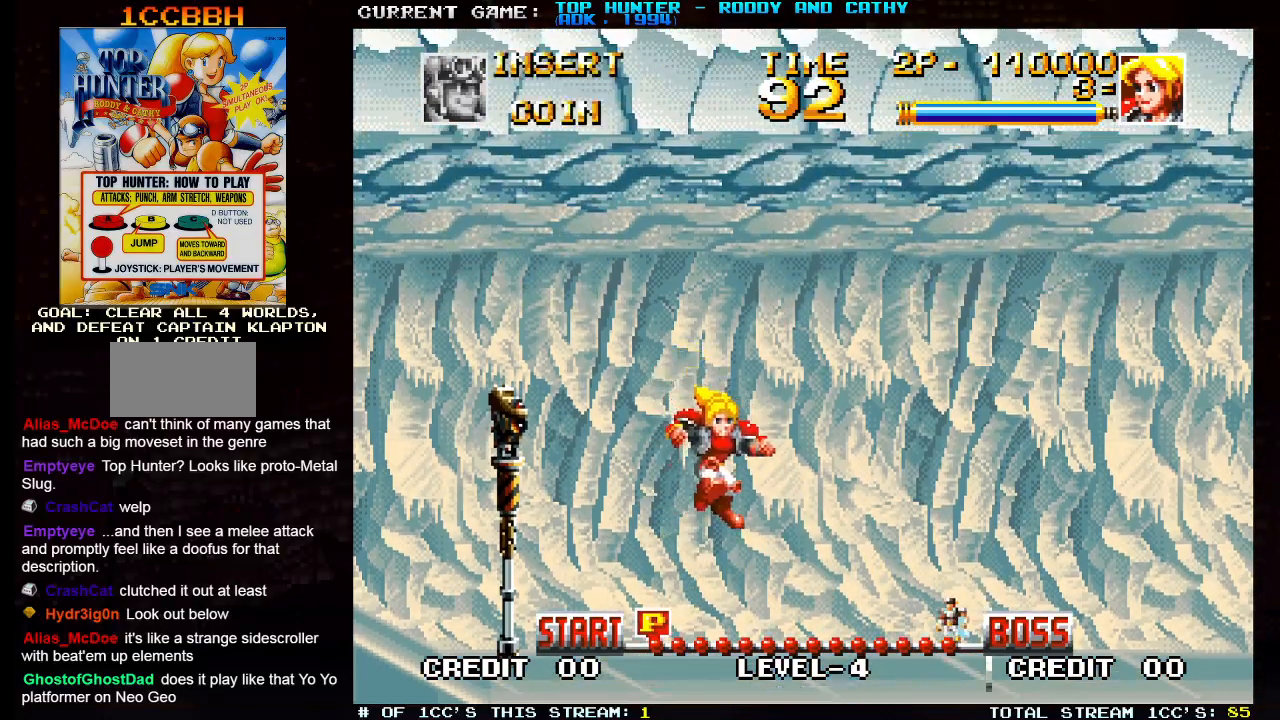
{"dt_ms": 500, "buttons": [], "left_stick": "right", "events": [[300, "R1", "down"], [383, "R1", "up"]]}
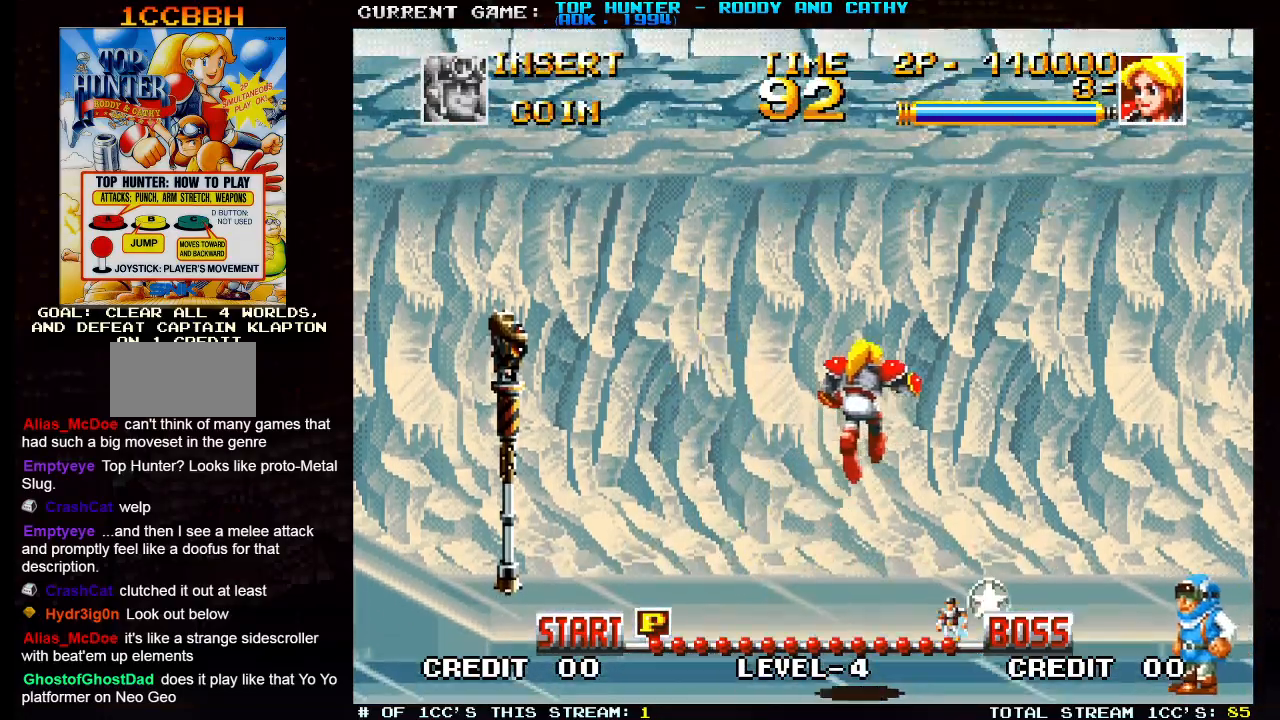
{"dt_ms": 500, "buttons": [], "left_stick": "center", "events": [[117, "left_stick", "center"]]}
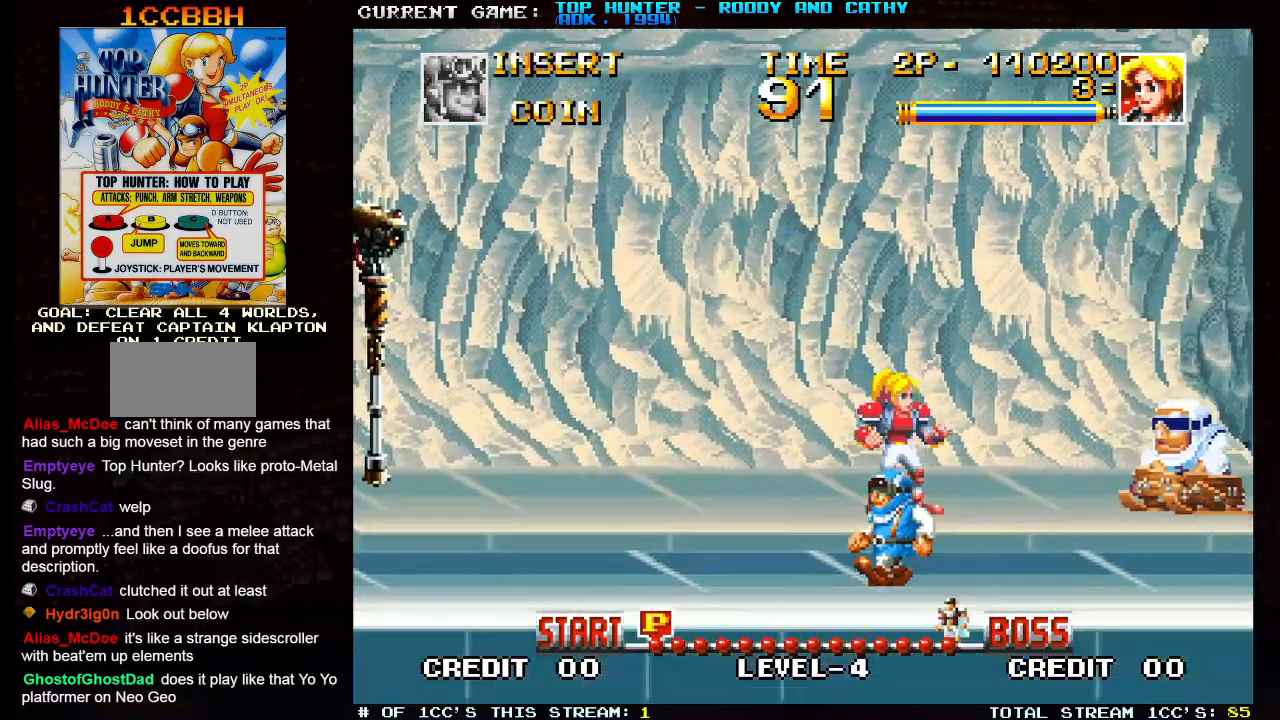
{"dt_ms": 1000, "buttons": [], "left_stick": "left"}
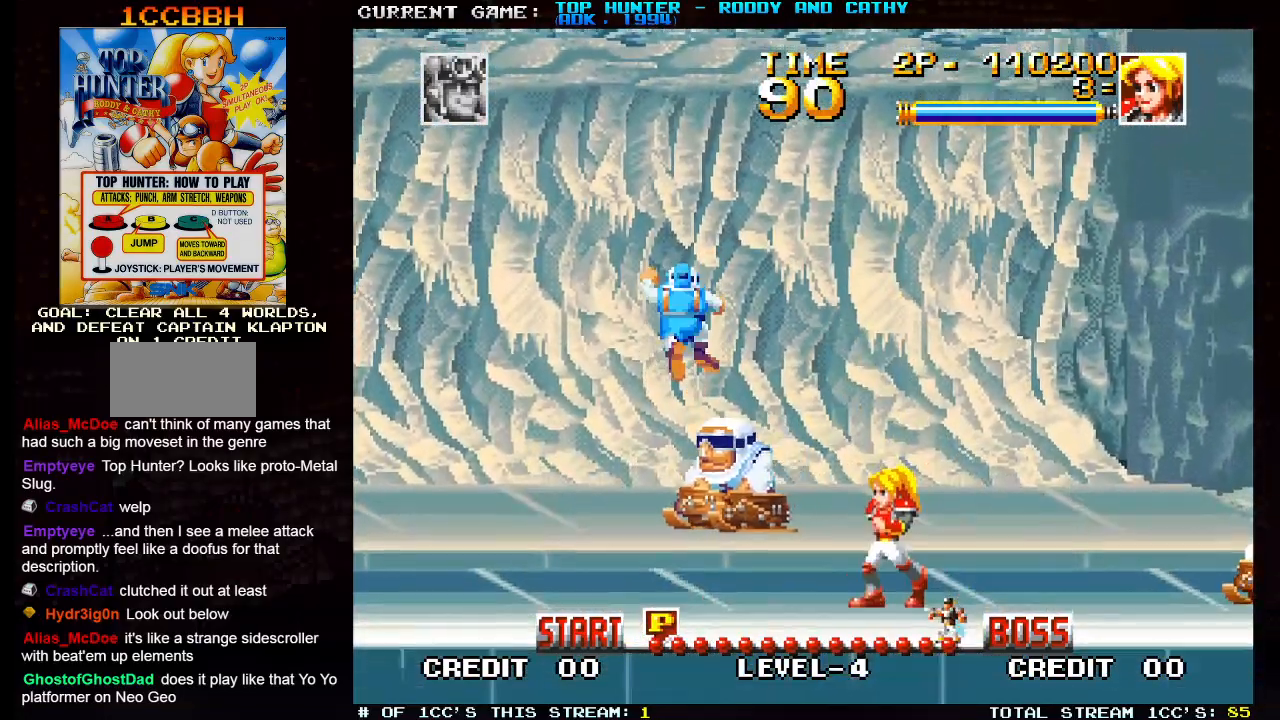
{"dt_ms": 500, "buttons": [], "left_stick": "left"}
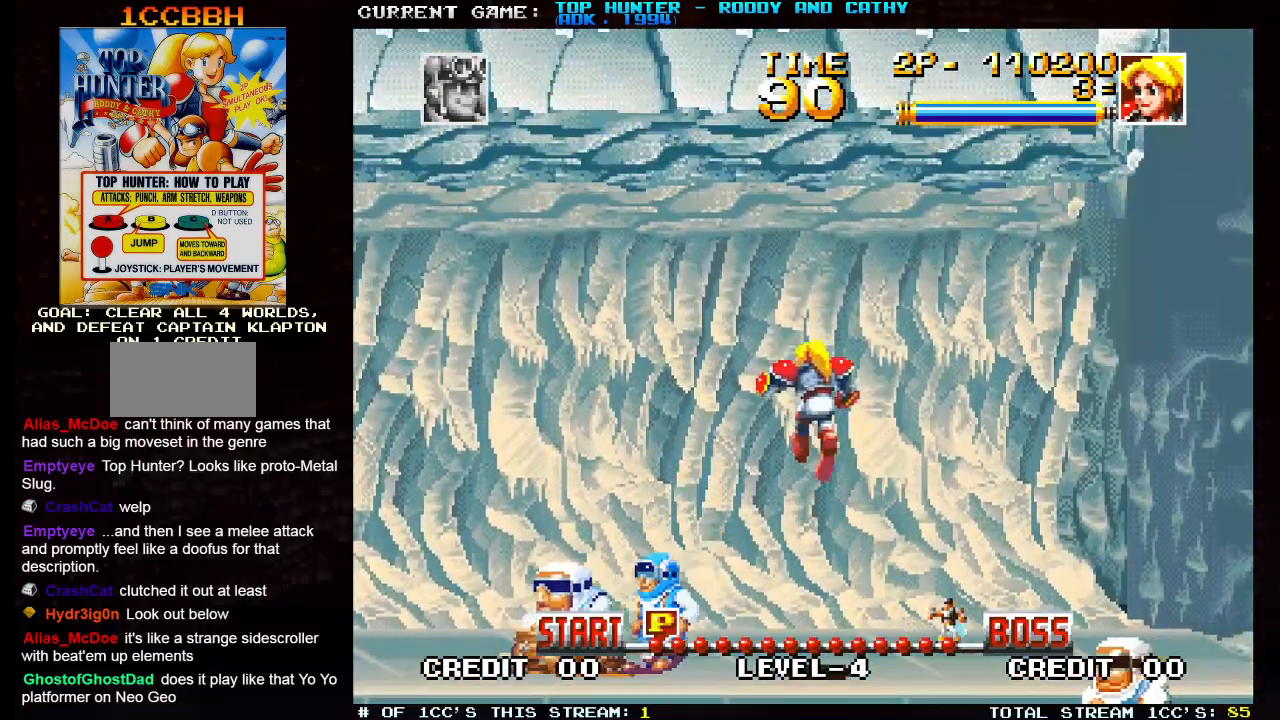
{"dt_ms": 500, "buttons": [], "left_stick": "center", "events": [[217, "left_stick", "center"], [250, "SQUARE", "down"], [300, "SQUARE", "up"], [350, "SQUARE", "down"], [417, "SQUARE", "up"], [450, "SQUARE", "down"], [483, "SQUARE", "up"]]}
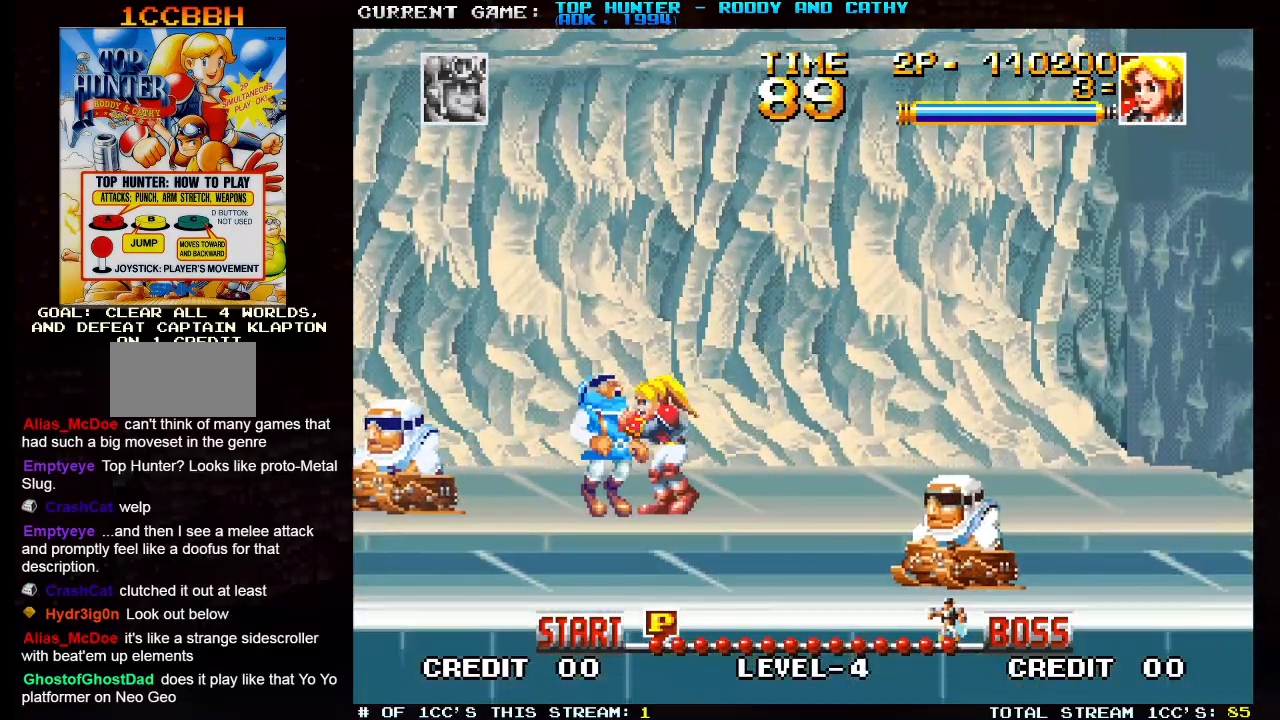
{"dt_ms": 500, "buttons": [], "left_stick": "right", "events": [[33, "SQUARE", "down"], [83, "SQUARE", "up"], [417, "left_stick", "right"]]}
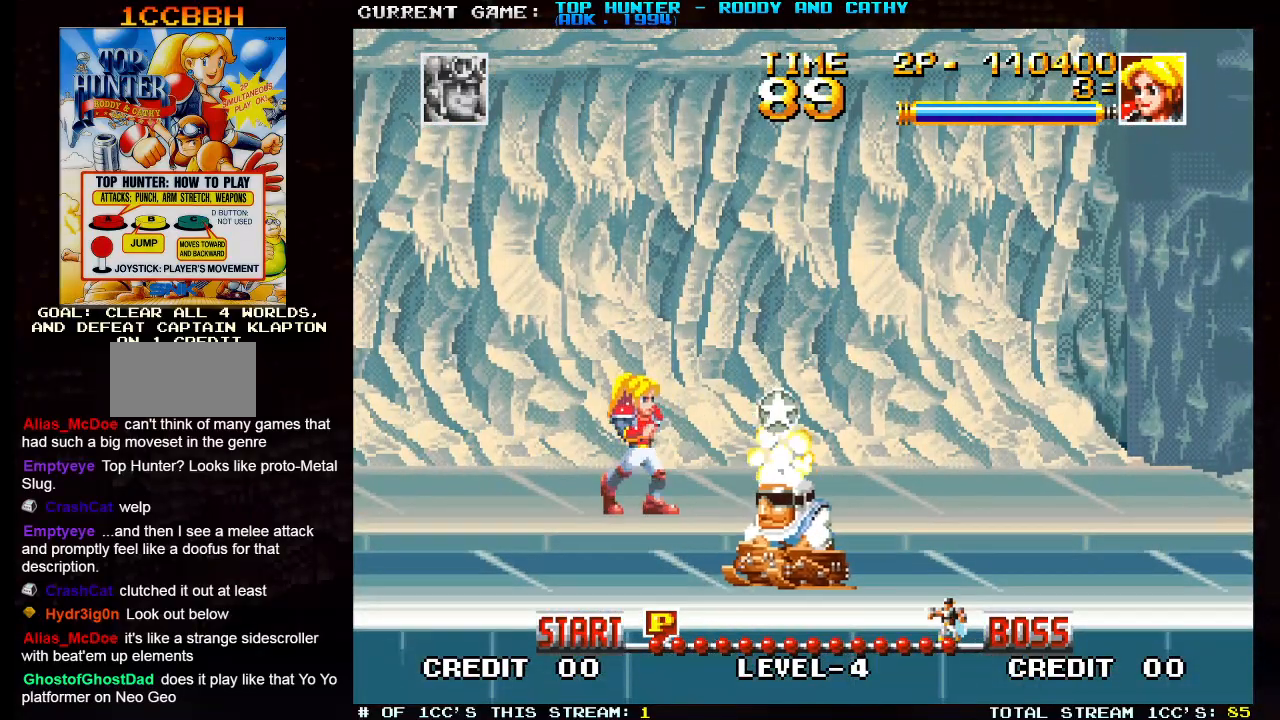
{"dt_ms": 500, "buttons": [], "left_stick": "center", "events": [[33, "left_stick", "center"], [150, "R1", "down"], [217, "R1", "up"], [317, "left_stick", "left"], [433, "left_stick", "center"]]}
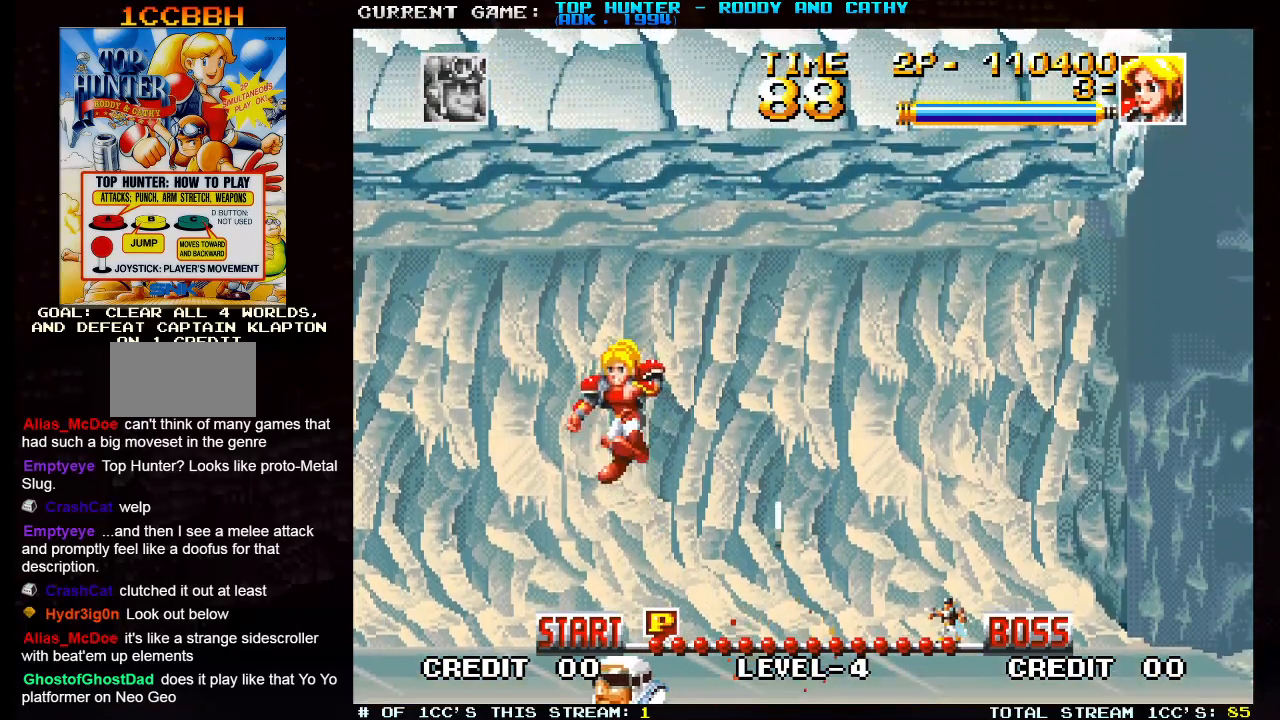
{"dt_ms": 500, "buttons": [], "left_stick": "center", "events": [[183, "SQUARE", "down"], [200, "SQUARE", "up"], [267, "SQUARE", "down"], [300, "SQUARE", "up"], [333, "SQUARE", "down"], [383, "SQUARE", "up"], [450, "SQUARE", "down"], [500, "SQUARE", "up"]]}
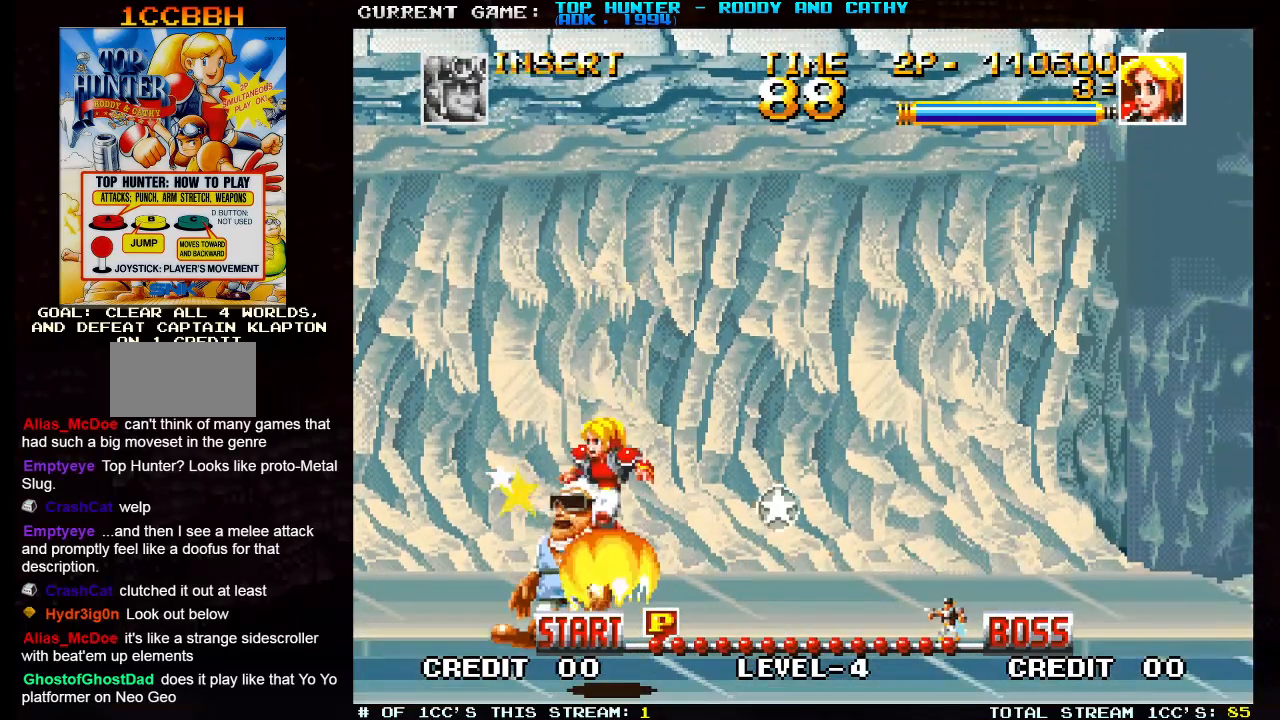
{"dt_ms": 500, "buttons": [], "left_stick": "center", "events": [[33, "SQUARE", "down"], [83, "SQUARE", "up"], [133, "SQUARE", "down"], [200, "SQUARE", "up"], [233, "SQUARE", "down"], [283, "SQUARE", "up"], [350, "SQUARE", "down"], [383, "SQUARE", "up"], [433, "SQUARE", "down"], [467, "SQUARE", "up"]]}
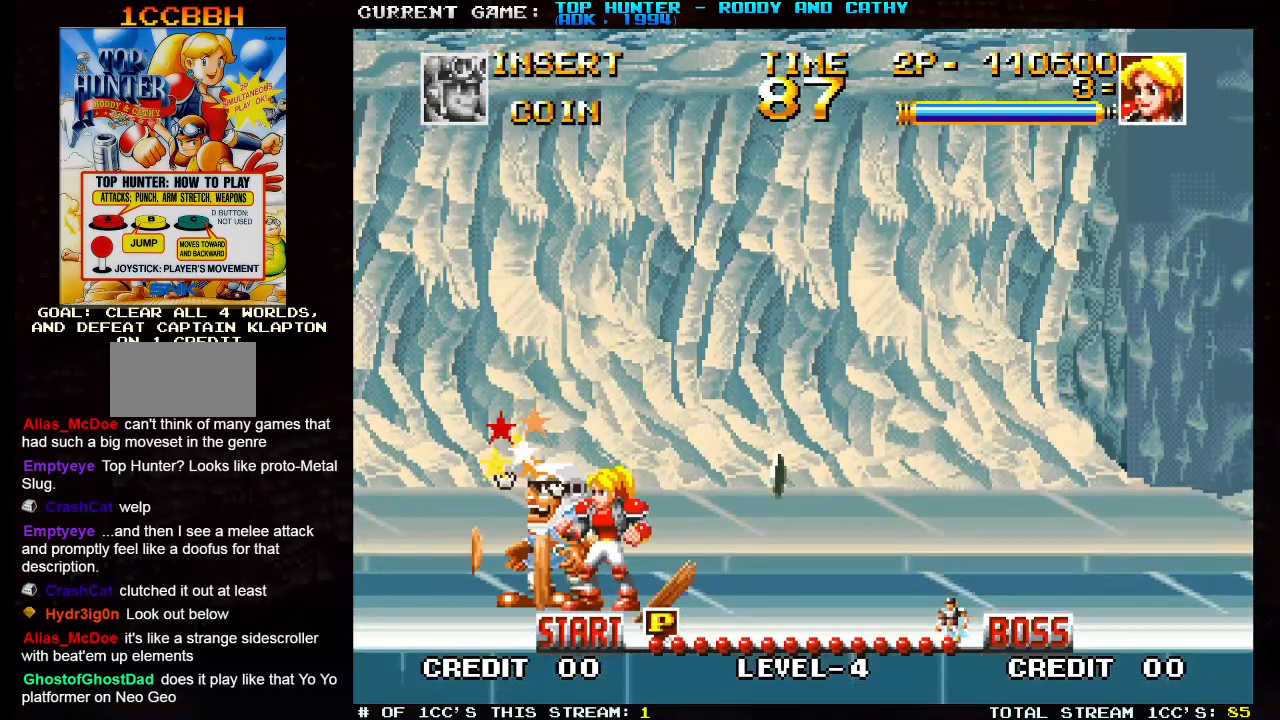
{"dt_ms": 500, "buttons": [], "left_stick": "center", "events": [[33, "SQUARE", "down"], [67, "SQUARE", "up"], [117, "SQUARE", "down"], [167, "SQUARE", "up"], [217, "SQUARE", "down"], [267, "SQUARE", "up"], [317, "SQUARE", "down"], [350, "SQUARE", "up"], [400, "SQUARE", "down"], [417, "SQUARE", "up"]]}
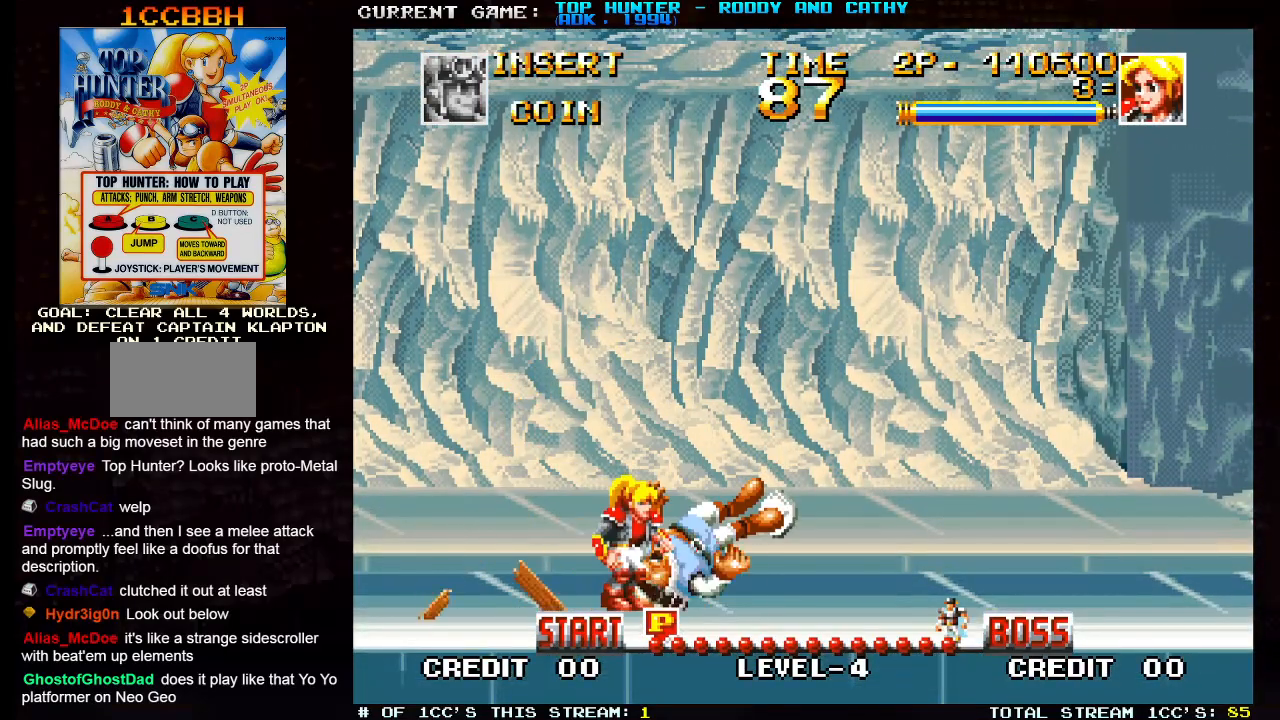
{"dt_ms": 500, "buttons": [], "left_stick": "right", "events": [[150, "left_stick", "right"]]}
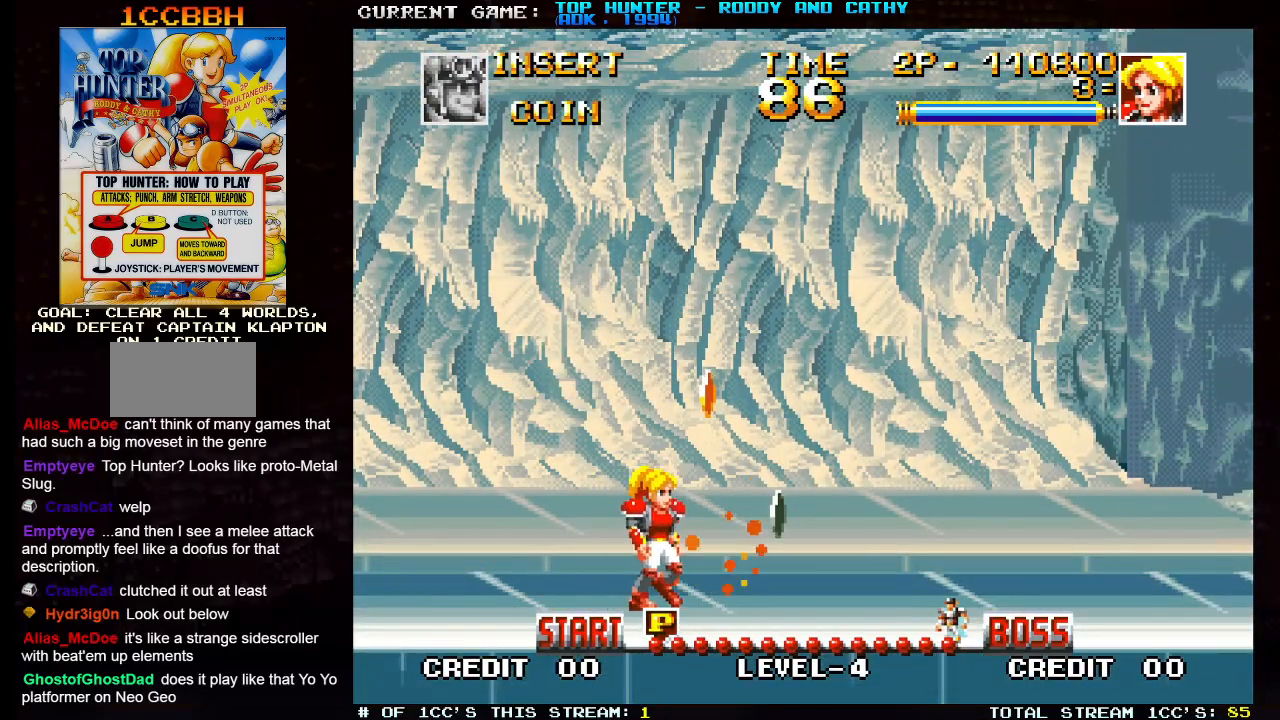
{"dt_ms": 500, "buttons": [], "left_stick": "center", "events": [[133, "left_stick", "center"]]}